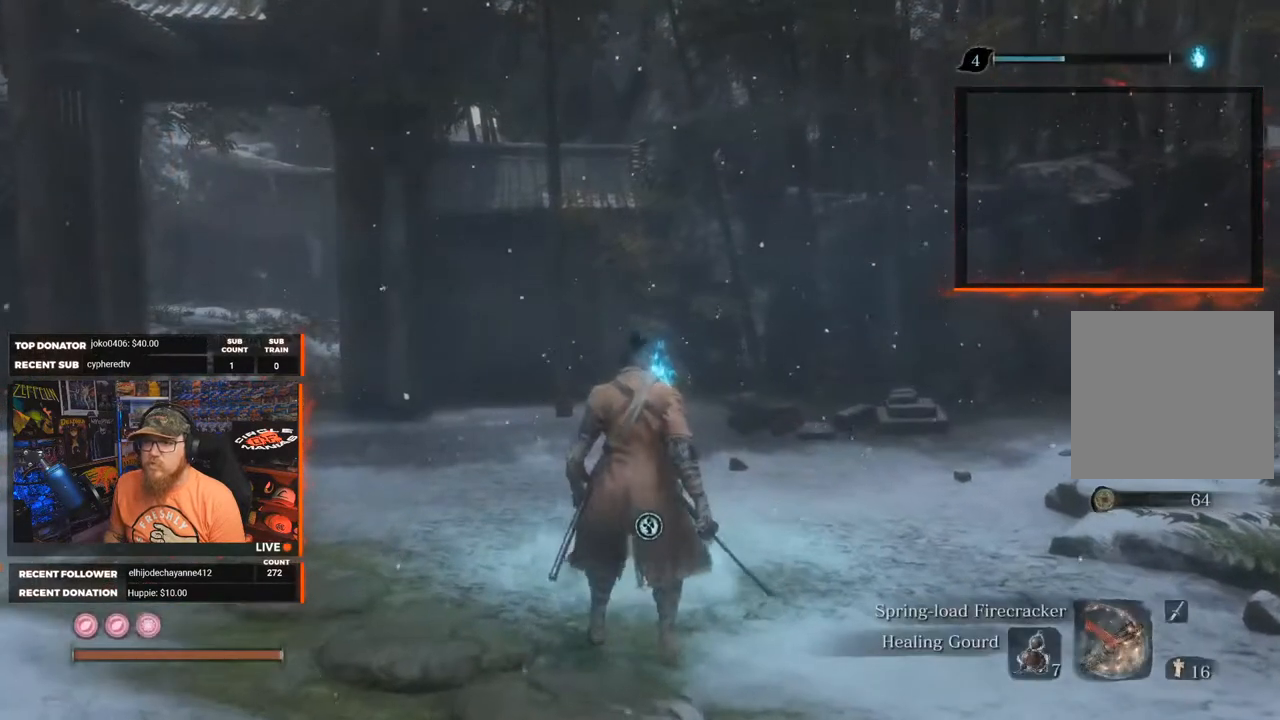
Gameplay with a controller (Xbox layout); each line is a JSON object with the inputs held at the frame after it. "events" lists button and stick changes between this image and that frame as [ms after this image, input, new state], when the widget could be followed in between.
{"buttons": [], "left_stick": "center", "right_stick": "center", "events": [[433, "left_stick", "center"]]}
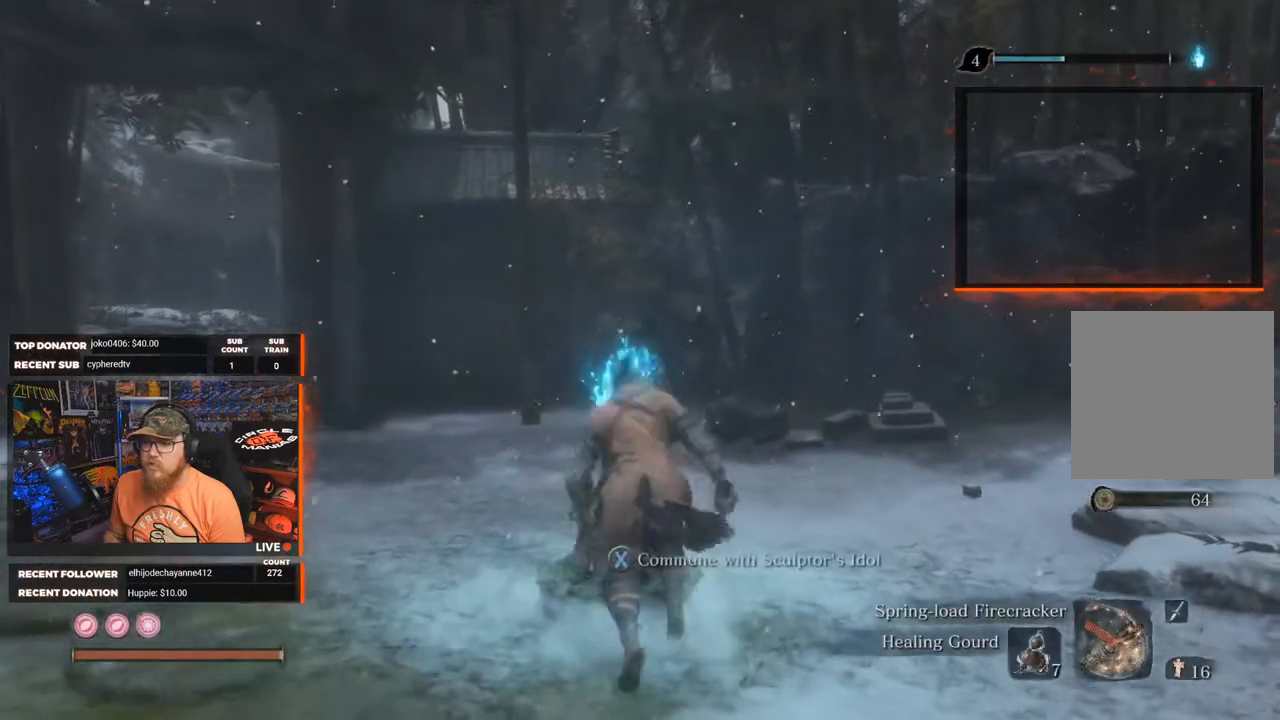
{"buttons": [], "left_stick": "center", "right_stick": "center", "events": [[83, "X", "down"], [217, "X", "up"]]}
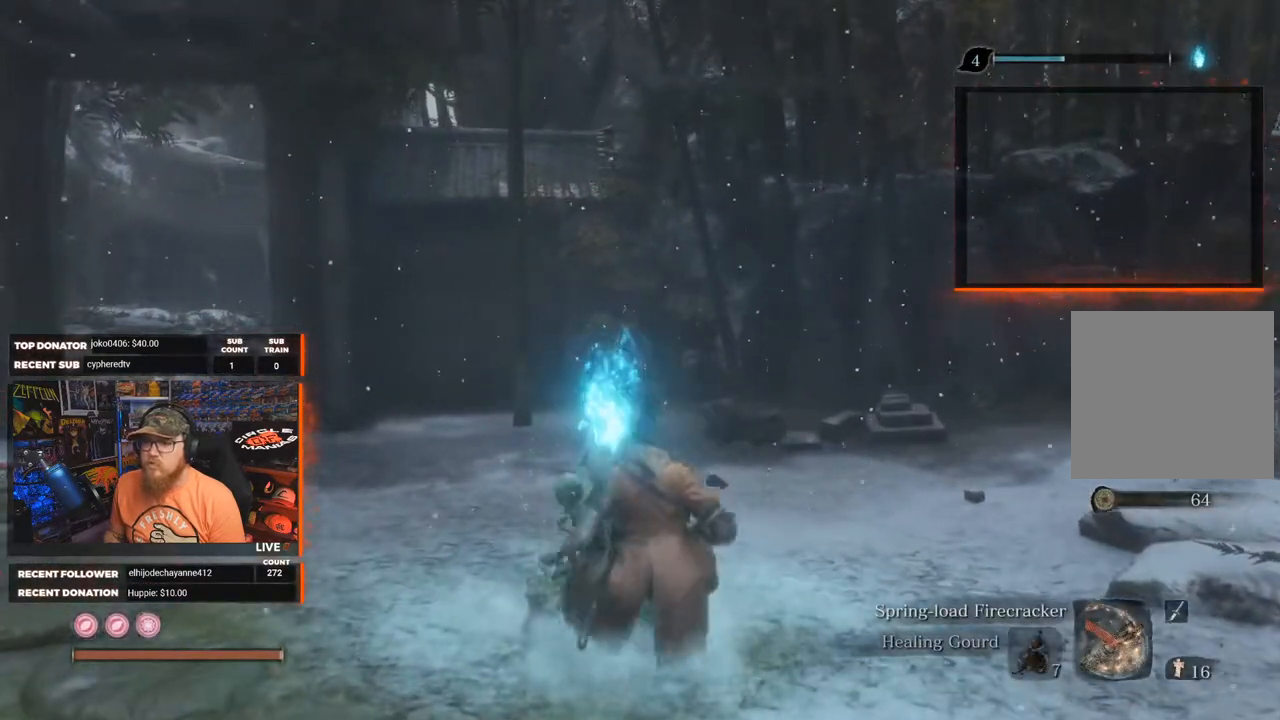
{"buttons": [], "left_stick": "center", "right_stick": "center", "events": []}
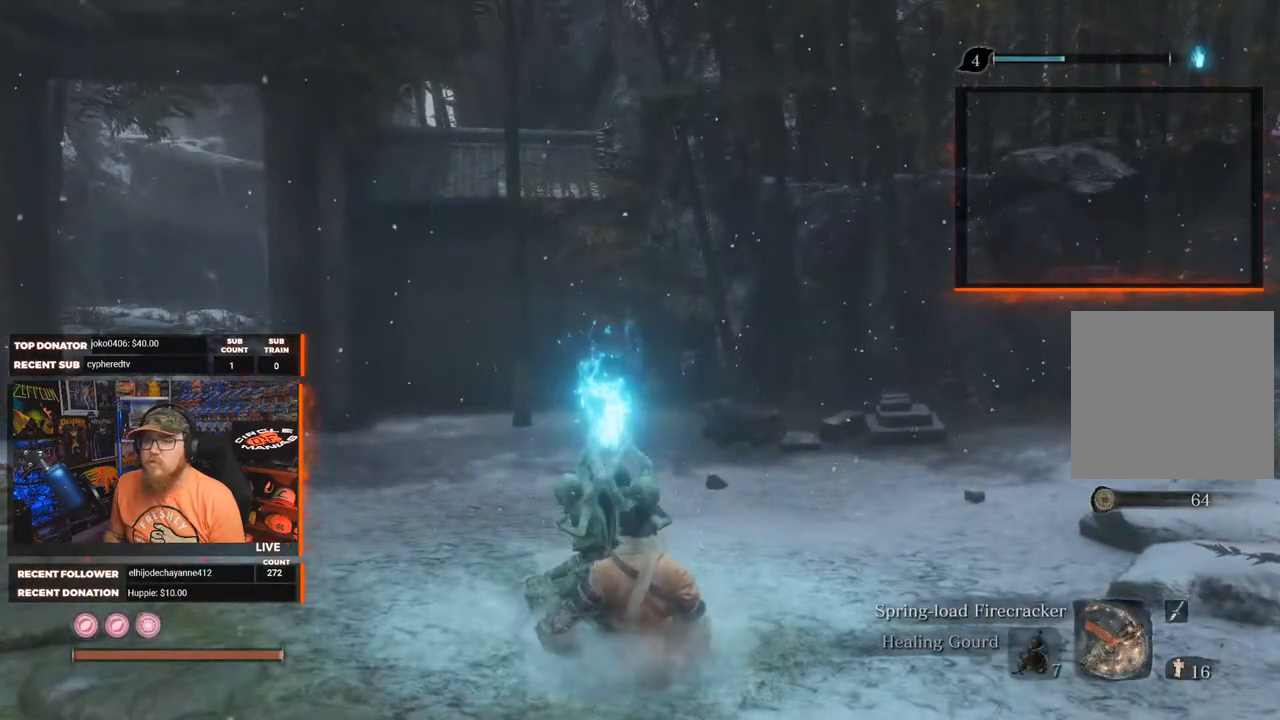
{"buttons": [], "left_stick": "center", "right_stick": "center", "events": []}
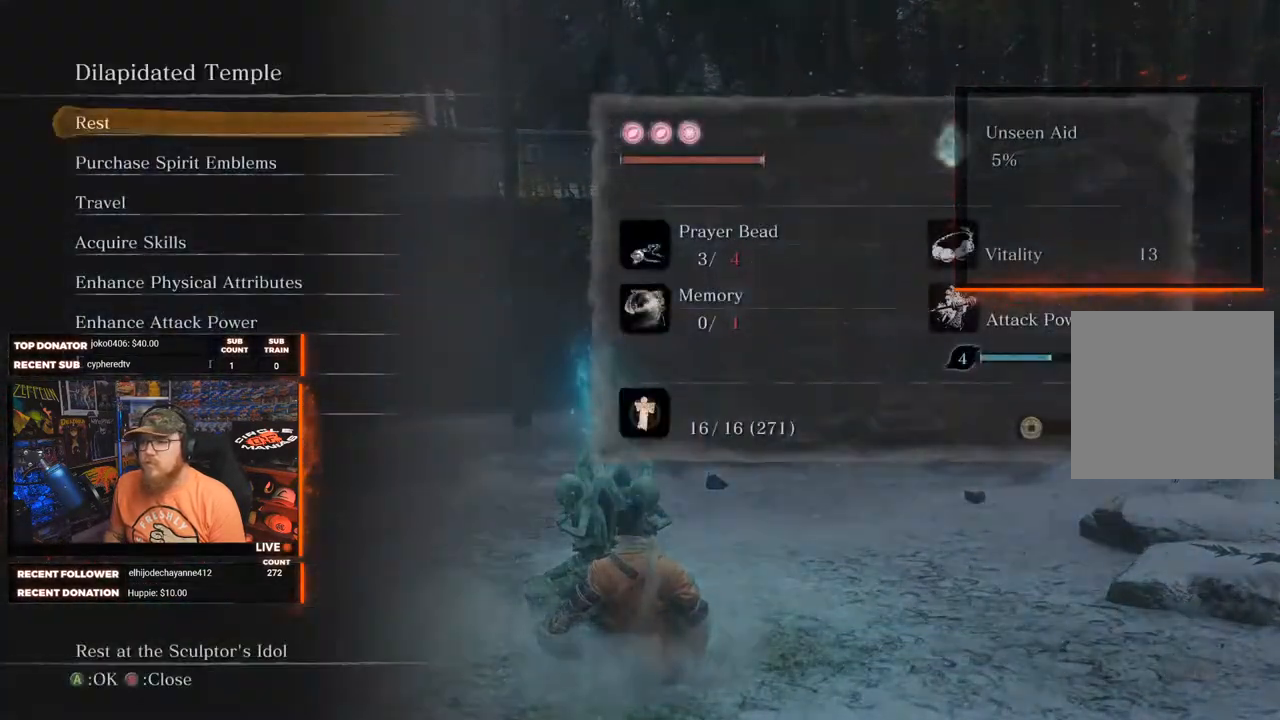
{"buttons": [], "left_stick": "center", "right_stick": "center", "events": []}
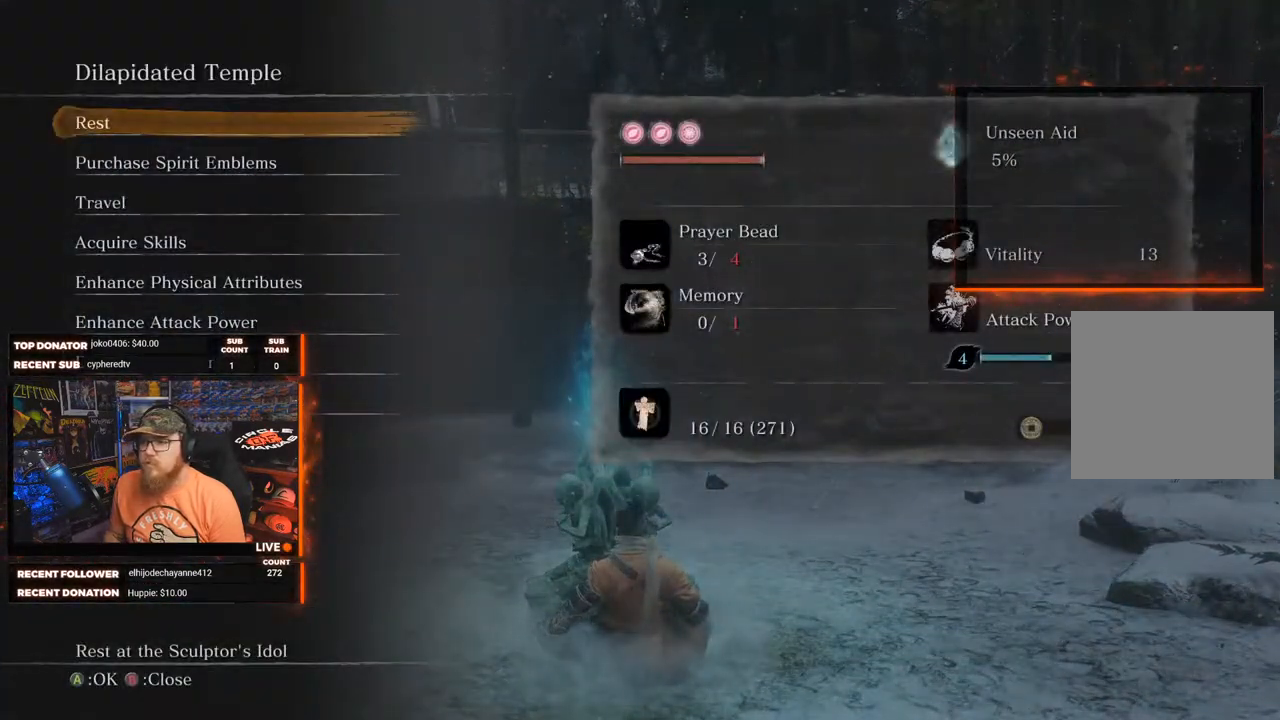
{"buttons": [], "left_stick": "center", "right_stick": "center", "events": []}
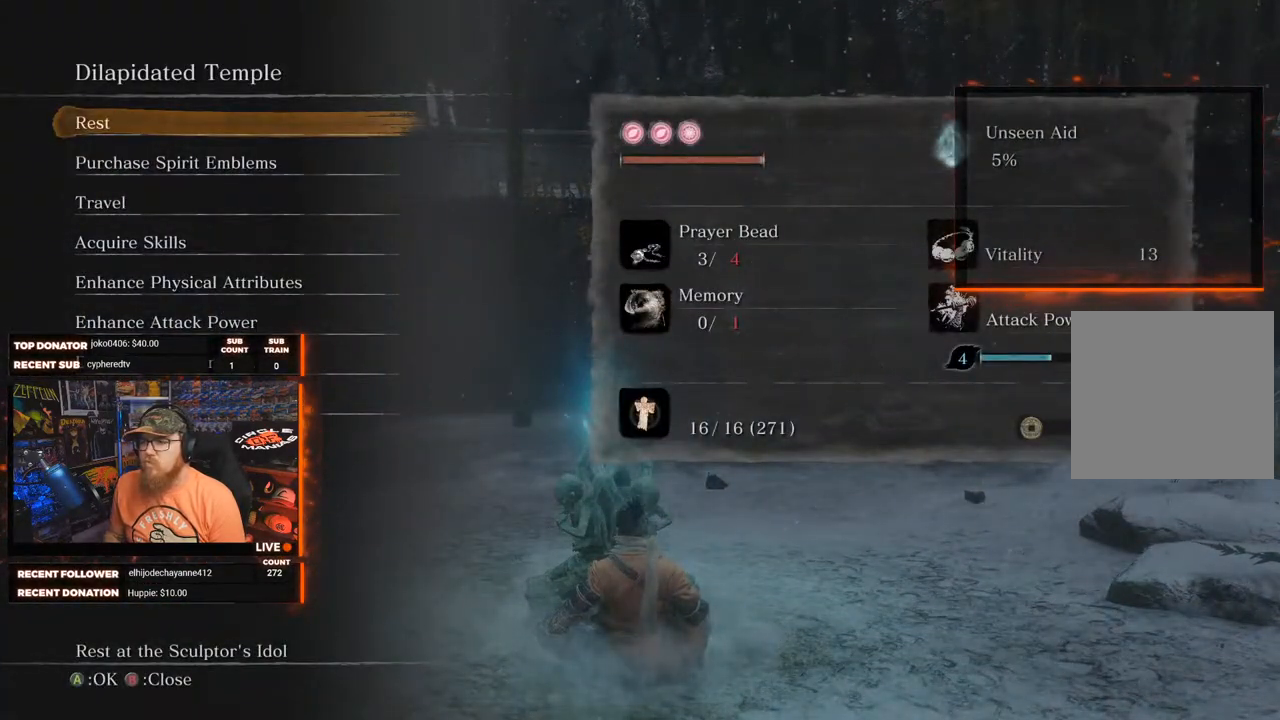
{"buttons": [], "left_stick": "center", "right_stick": "center", "events": []}
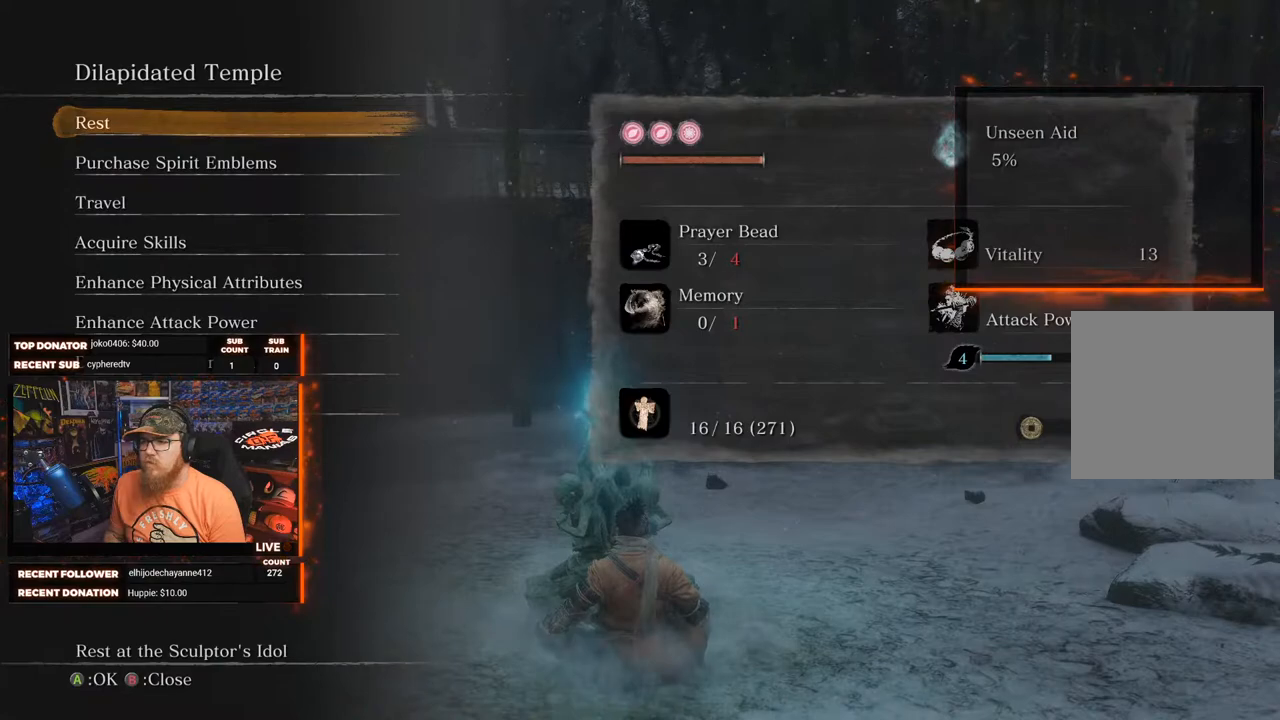
{"buttons": [], "left_stick": "center", "right_stick": "center", "events": []}
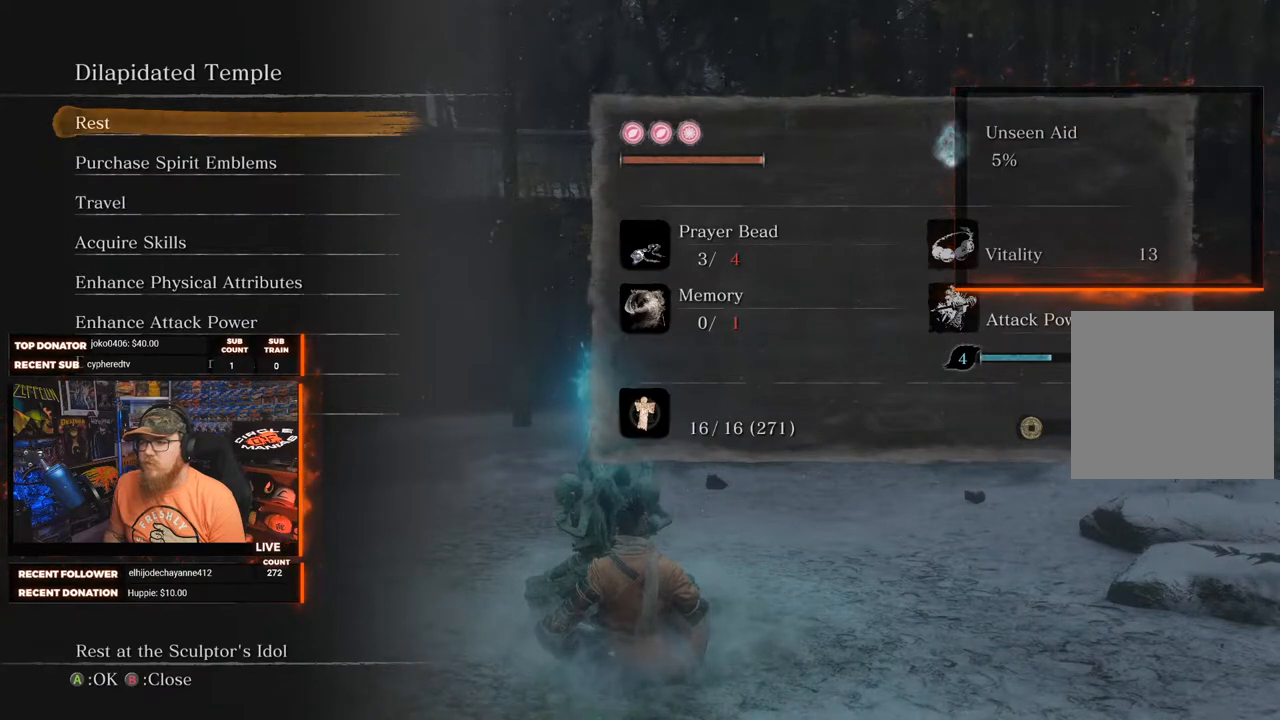
{"buttons": [], "left_stick": "center", "right_stick": "center", "events": []}
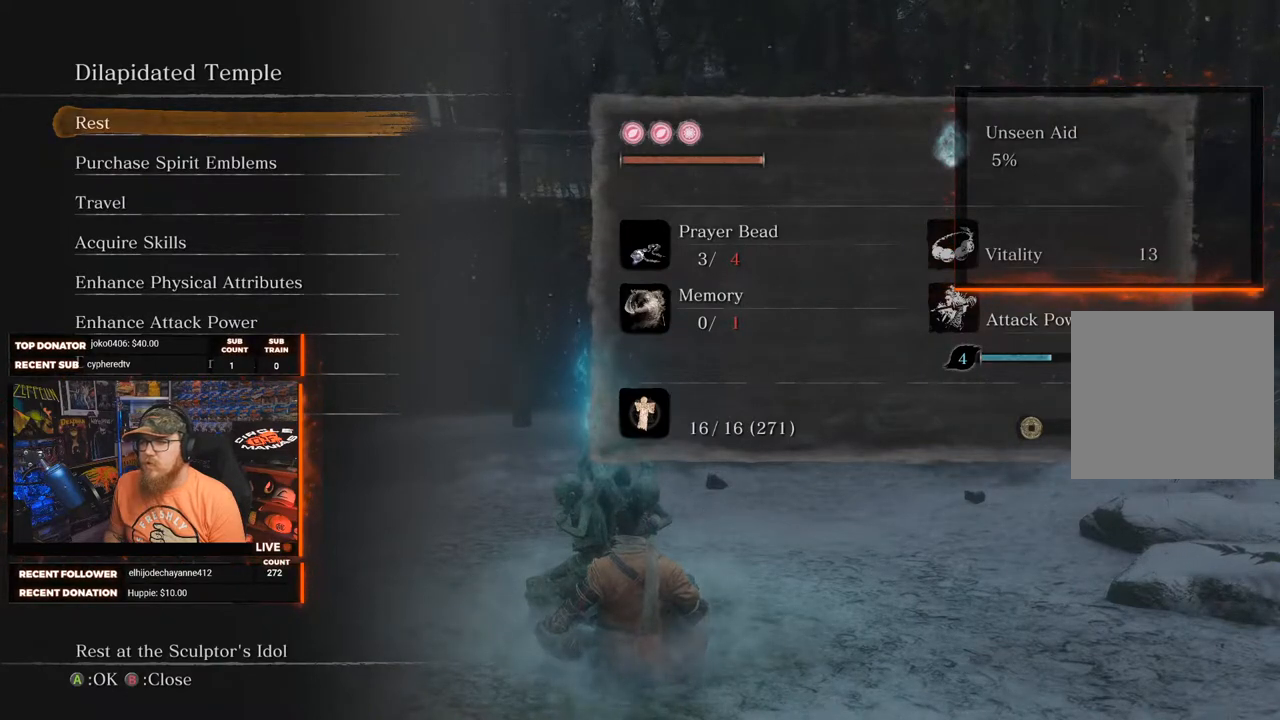
{"buttons": [], "left_stick": "center", "right_stick": "center", "events": []}
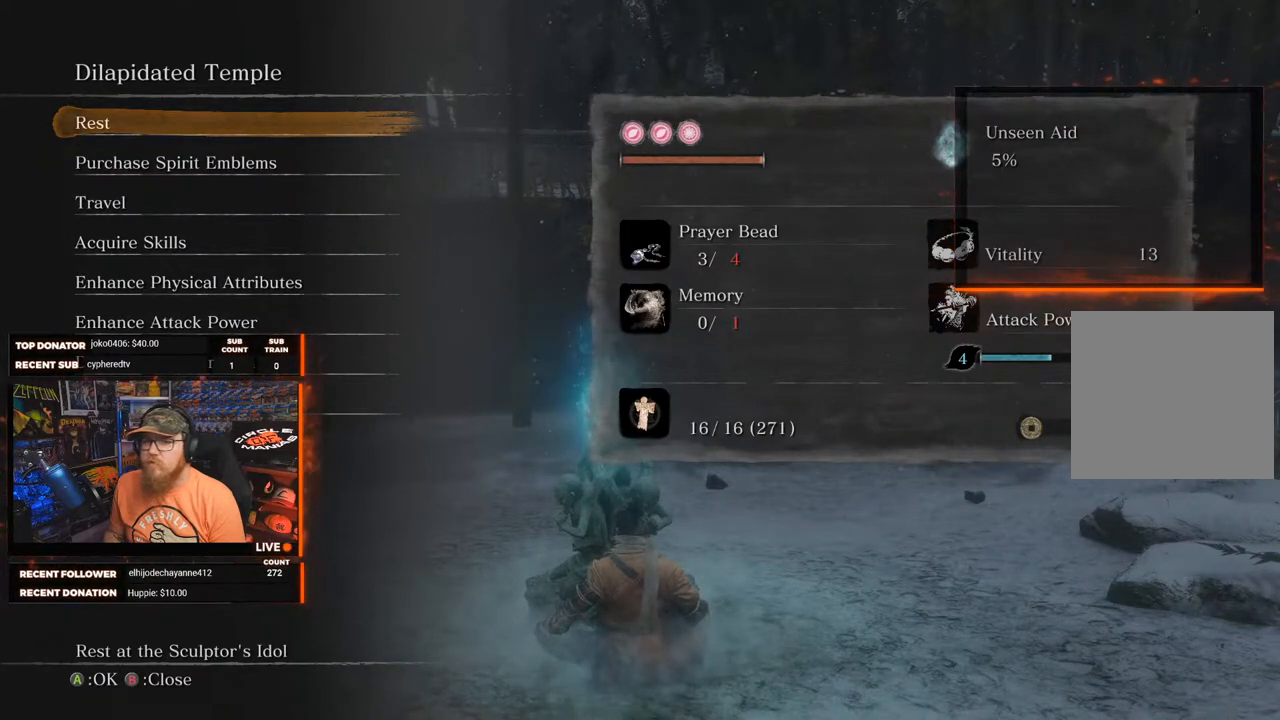
{"buttons": [], "left_stick": "center", "right_stick": "center", "events": []}
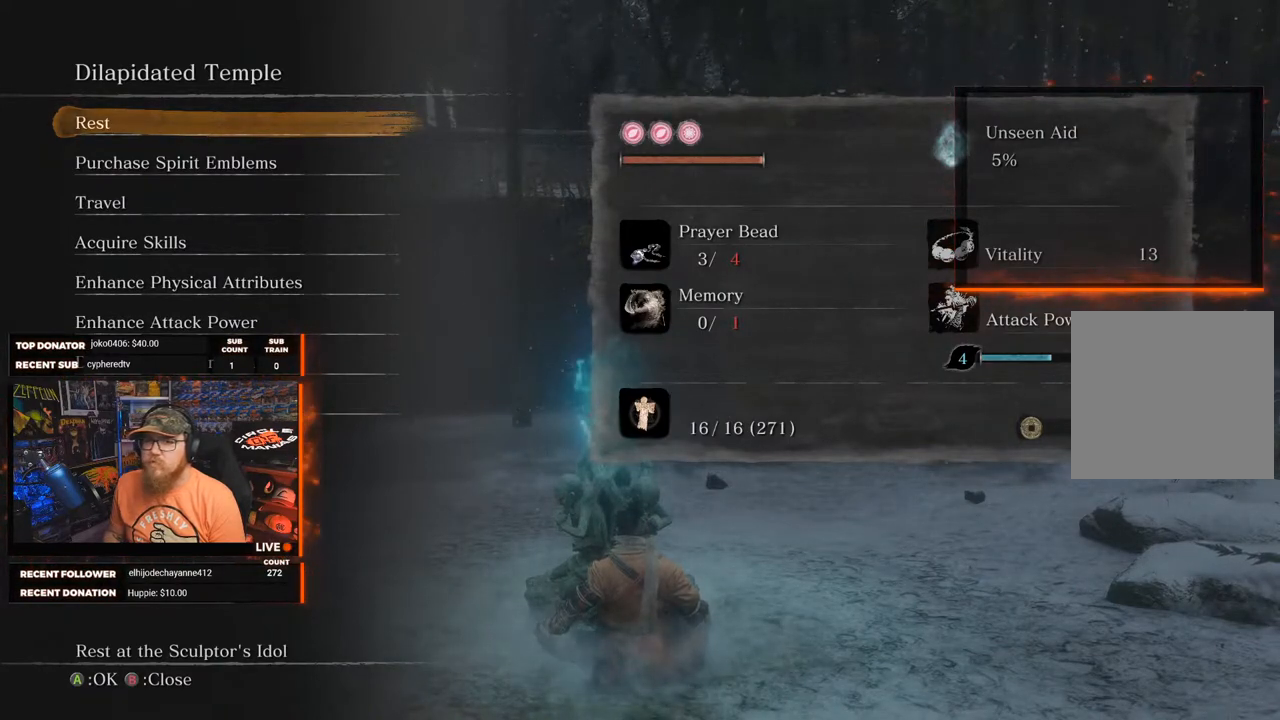
{"buttons": [], "left_stick": "center", "right_stick": "center", "events": []}
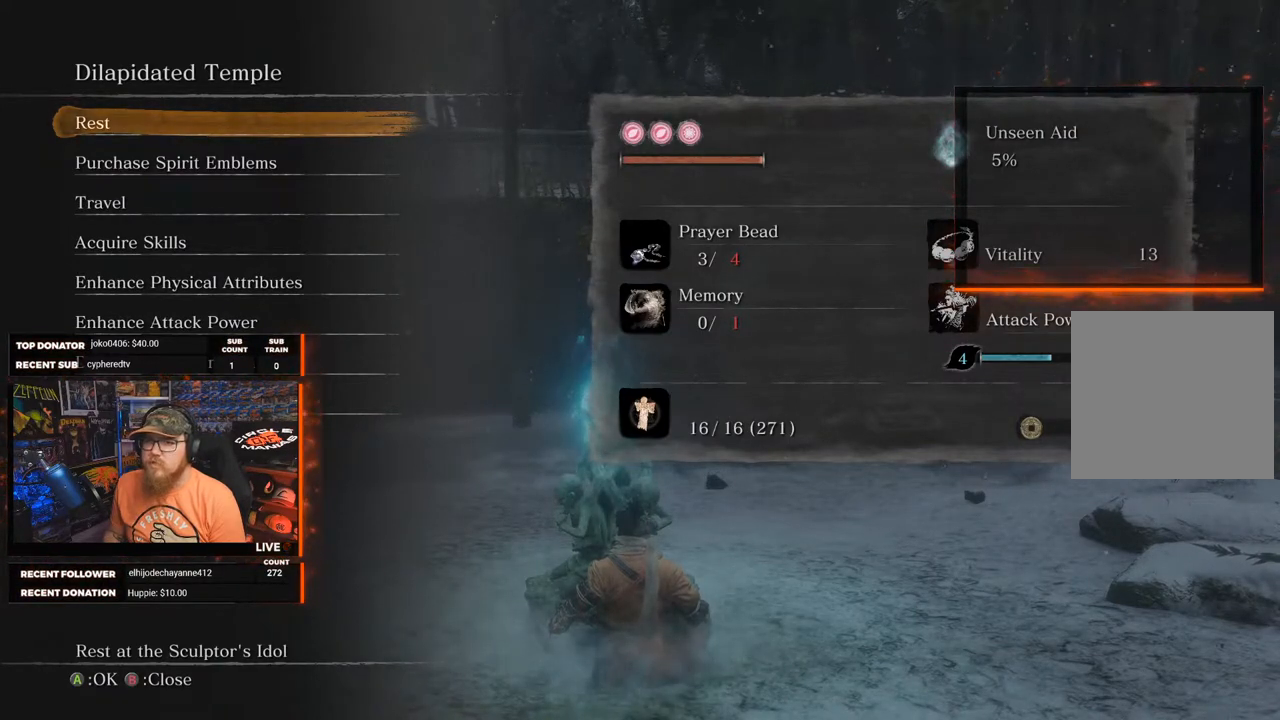
{"buttons": [], "left_stick": "center", "right_stick": "center", "events": [[33, "DPAD_DOWN", "down"], [100, "DPAD_DOWN", "up"], [200, "DPAD_DOWN", "down"], [300, "DPAD_DOWN", "up"], [417, "DPAD_DOWN", "down"], [467, "DPAD_DOWN", "up"]]}
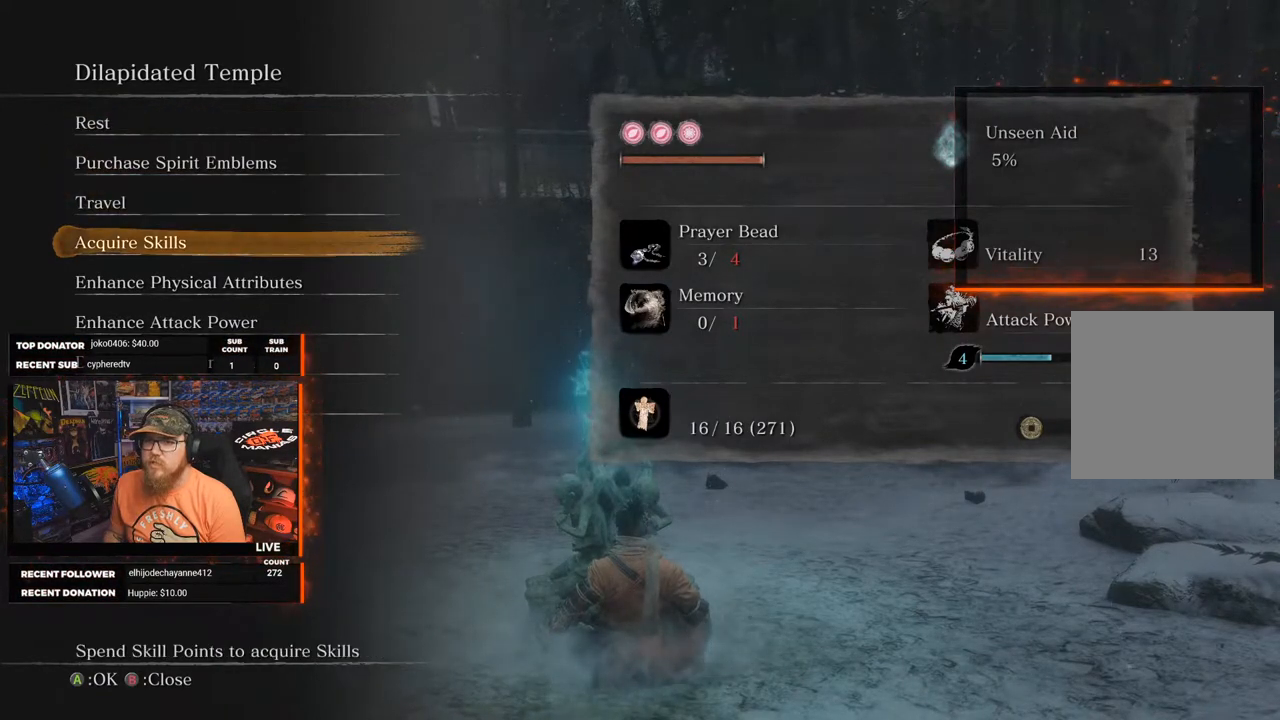
{"buttons": [], "left_stick": "center", "right_stick": "center", "events": [[167, "A", "down"], [233, "A", "up"]]}
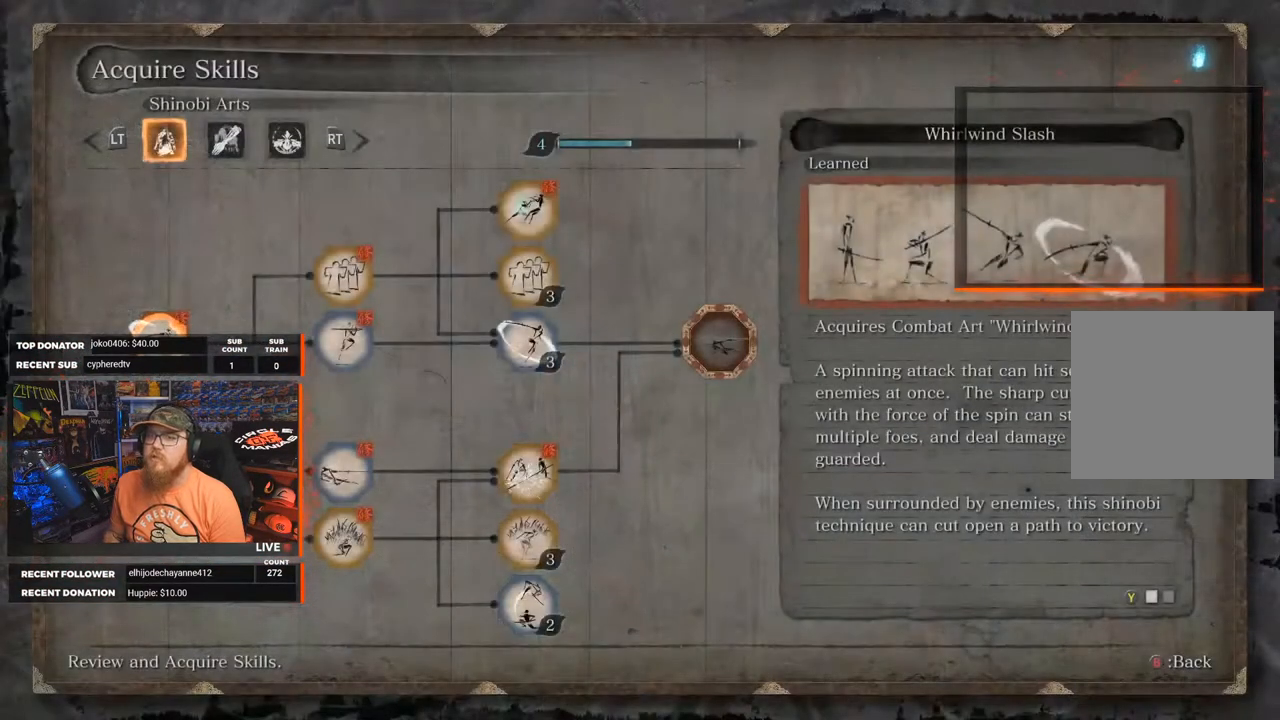
{"buttons": [], "left_stick": "center", "right_stick": "center", "events": []}
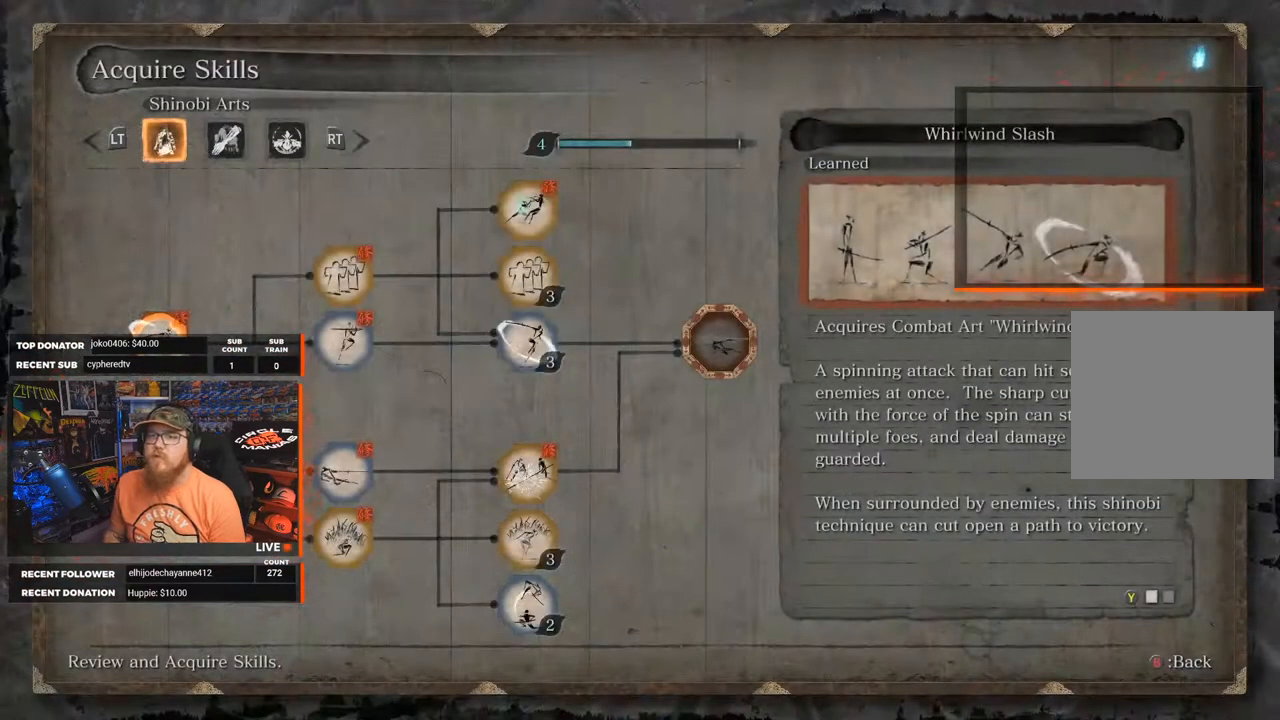
{"buttons": [], "left_stick": "center", "right_stick": "center", "events": []}
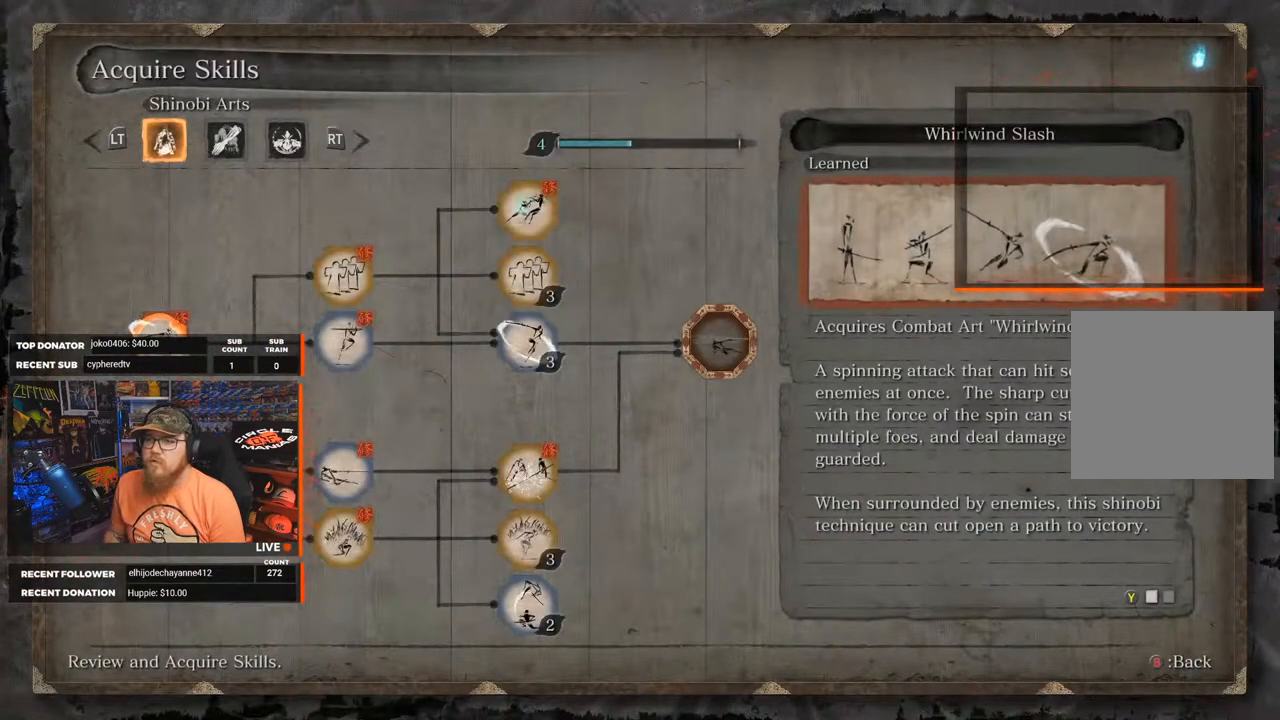
{"buttons": [], "left_stick": "center", "right_stick": "center", "events": []}
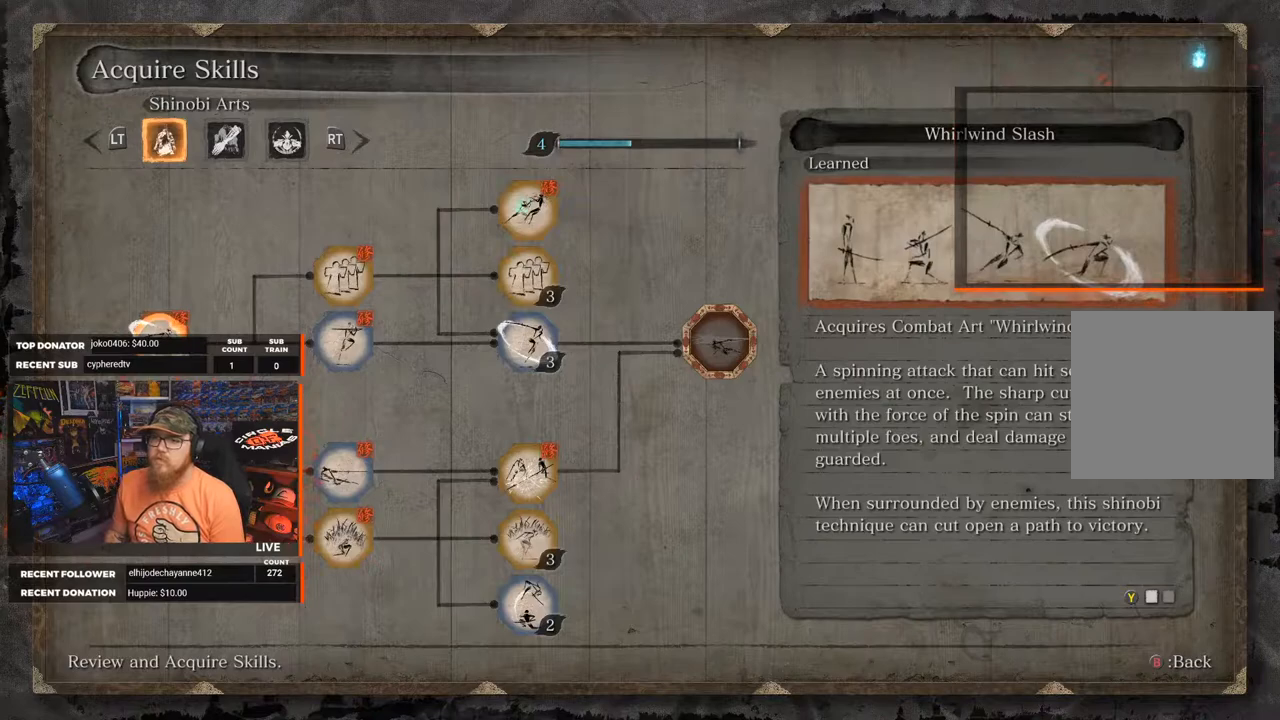
{"buttons": [], "left_stick": "center", "right_stick": "center", "events": []}
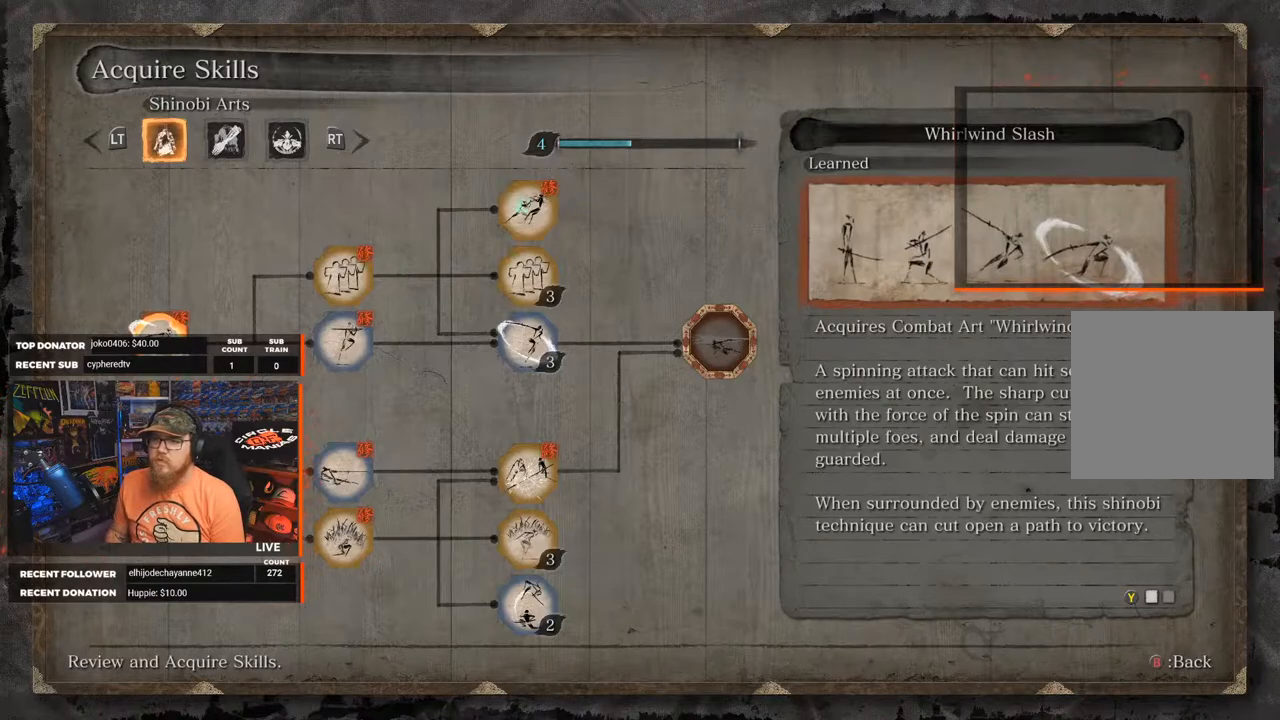
{"buttons": ["DPAD_RIGHT"], "left_stick": "center", "right_stick": "center", "events": [[200, "A", "down"], [317, "A", "up"], [450, "DPAD_RIGHT", "down"]]}
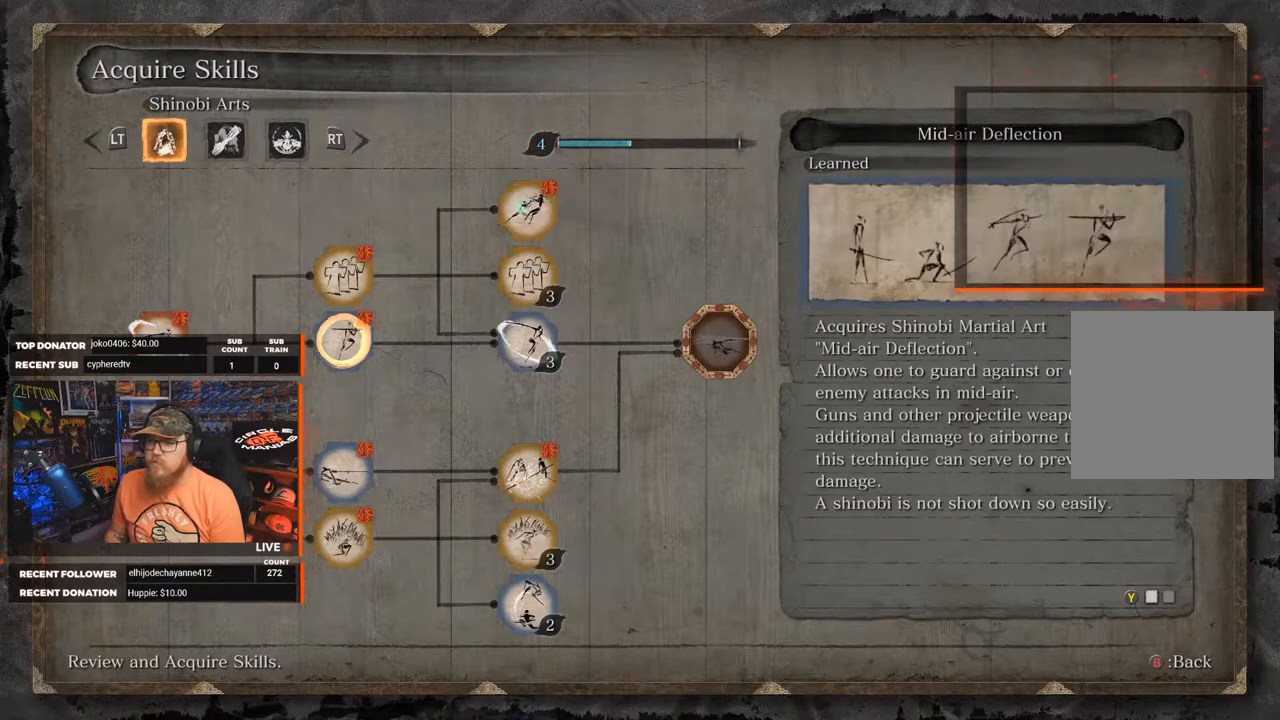
{"buttons": [], "left_stick": "center", "right_stick": "center", "events": [[50, "DPAD_RIGHT", "up"], [233, "DPAD_DOWN", "down"], [333, "DPAD_DOWN", "up"]]}
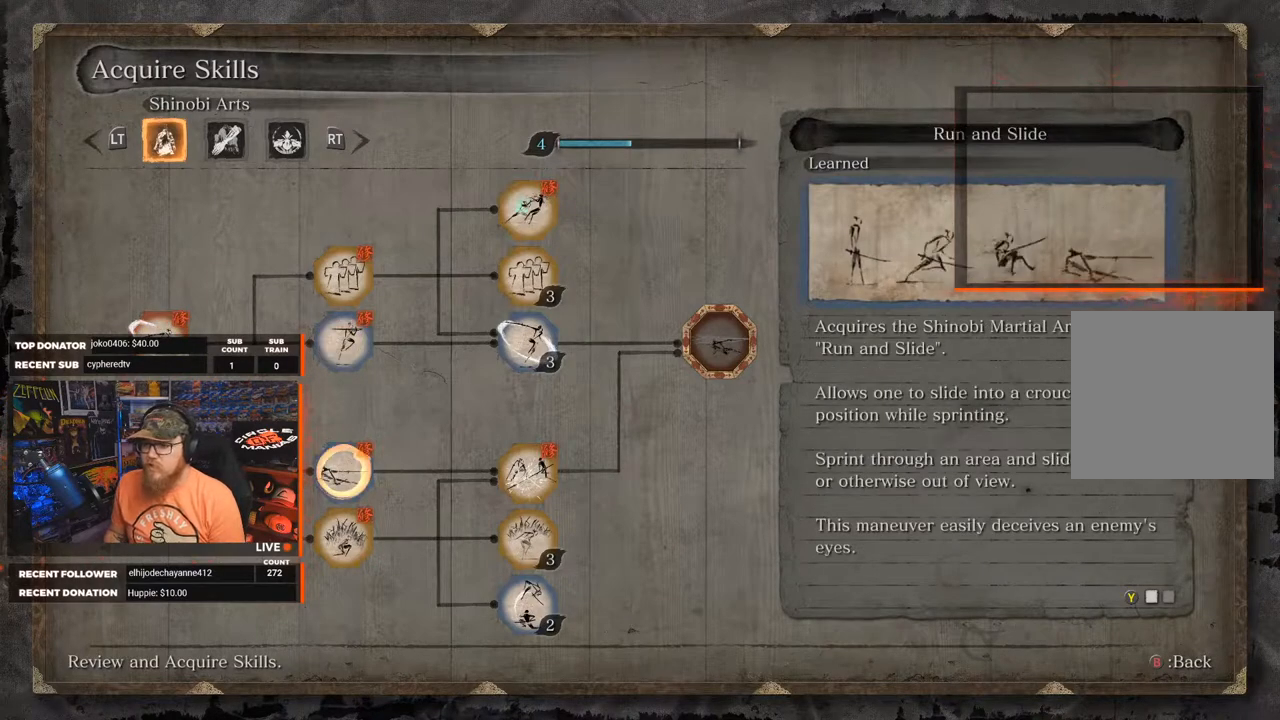
{"buttons": ["DPAD_DOWN"], "left_stick": "center", "right_stick": "center", "events": [[100, "DPAD_RIGHT", "down"], [200, "DPAD_RIGHT", "up"], [467, "DPAD_DOWN", "down"]]}
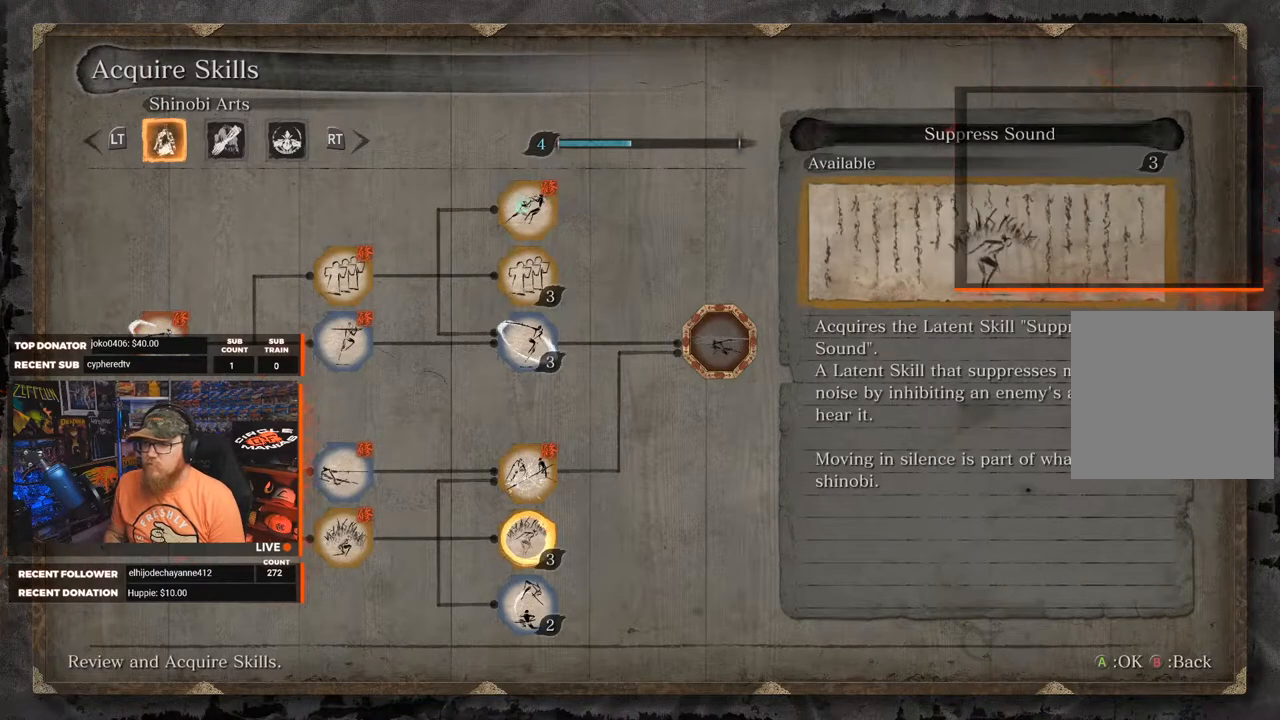
{"buttons": [], "left_stick": "center", "right_stick": "center", "events": [[50, "DPAD_DOWN", "up"]]}
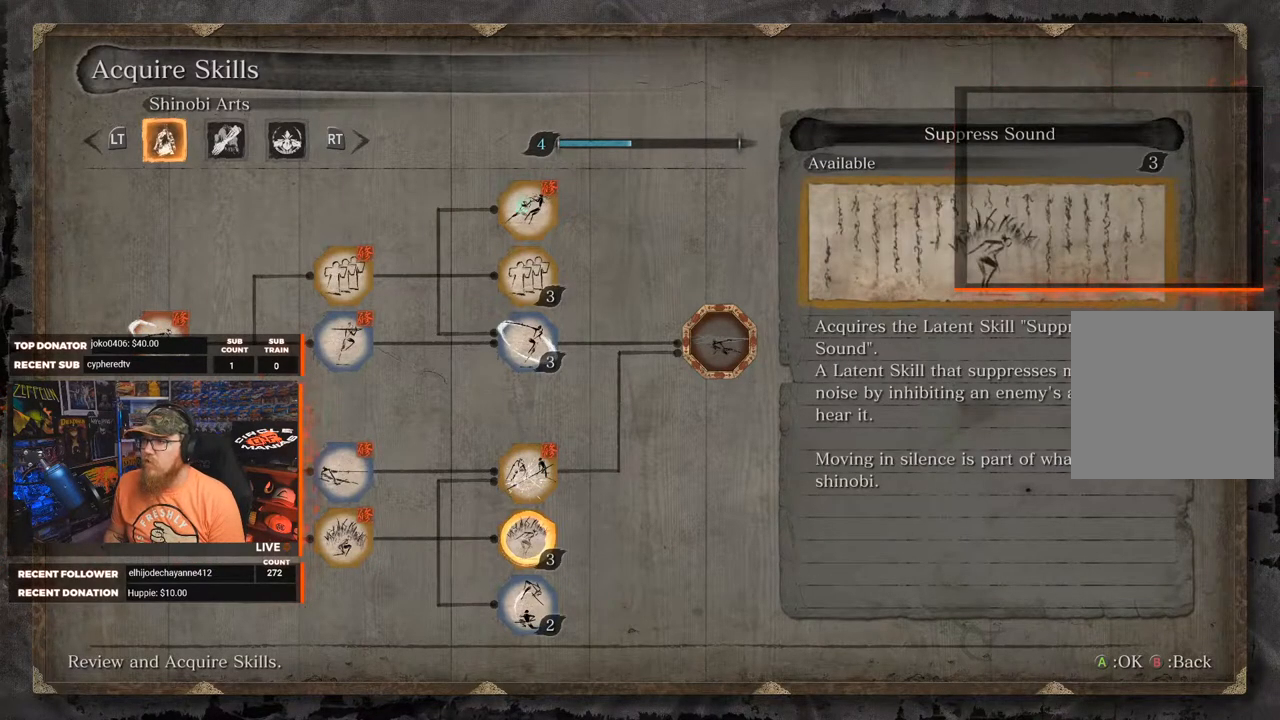
{"buttons": [], "left_stick": "center", "right_stick": "center", "events": [[117, "A", "down"], [233, "A", "up"]]}
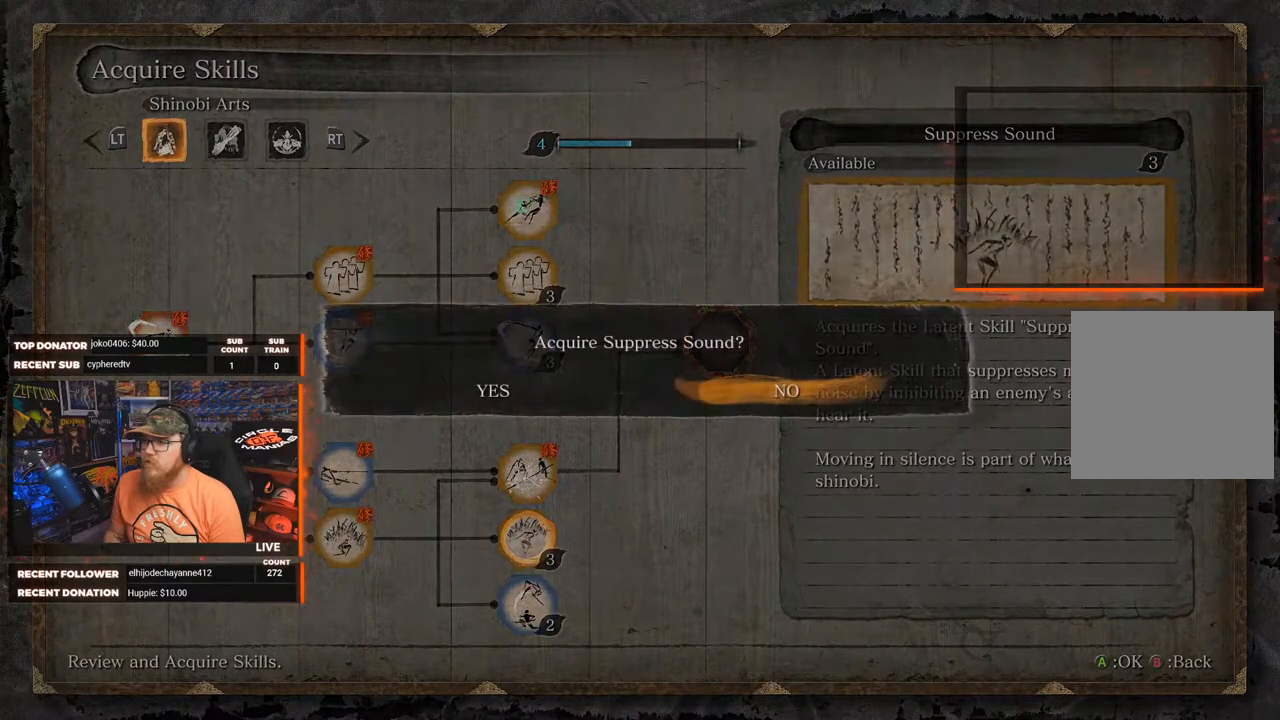
{"buttons": ["A"], "left_stick": "center", "right_stick": "center", "events": [[183, "DPAD_LEFT", "down"], [233, "DPAD_LEFT", "up"], [433, "A", "down"]]}
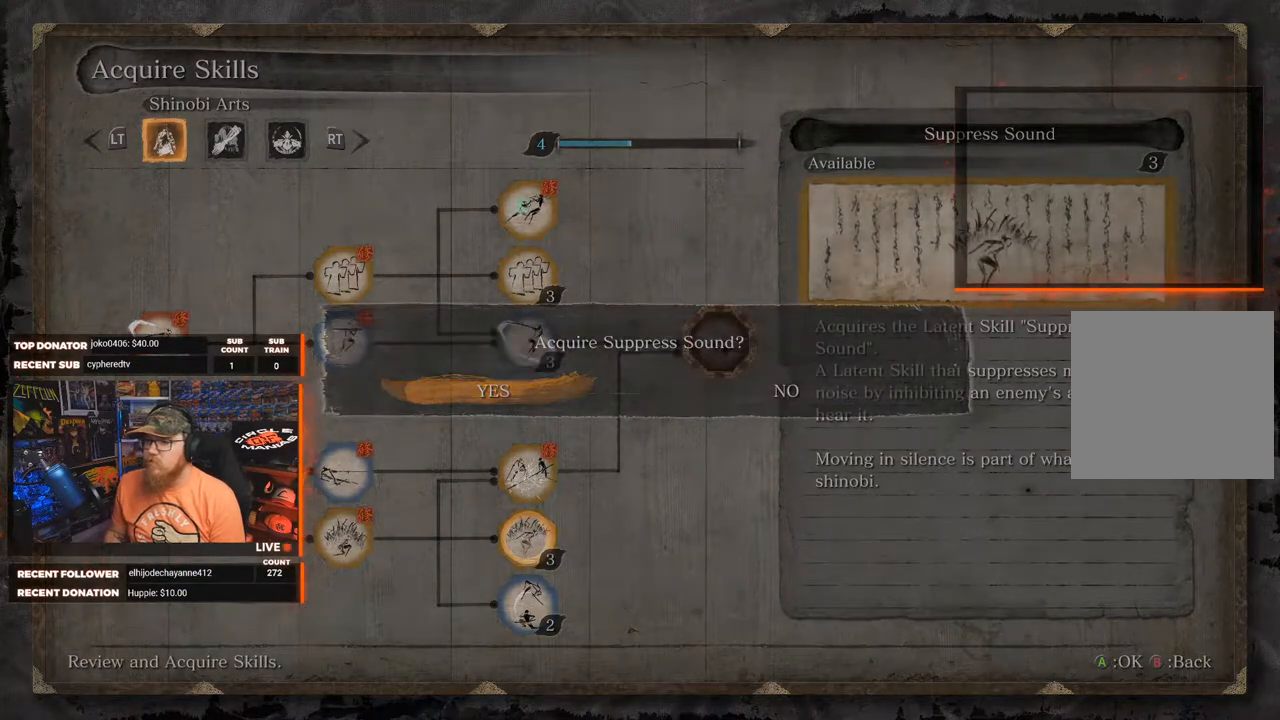
{"buttons": [], "left_stick": "center", "right_stick": "center", "events": [[67, "A", "up"]]}
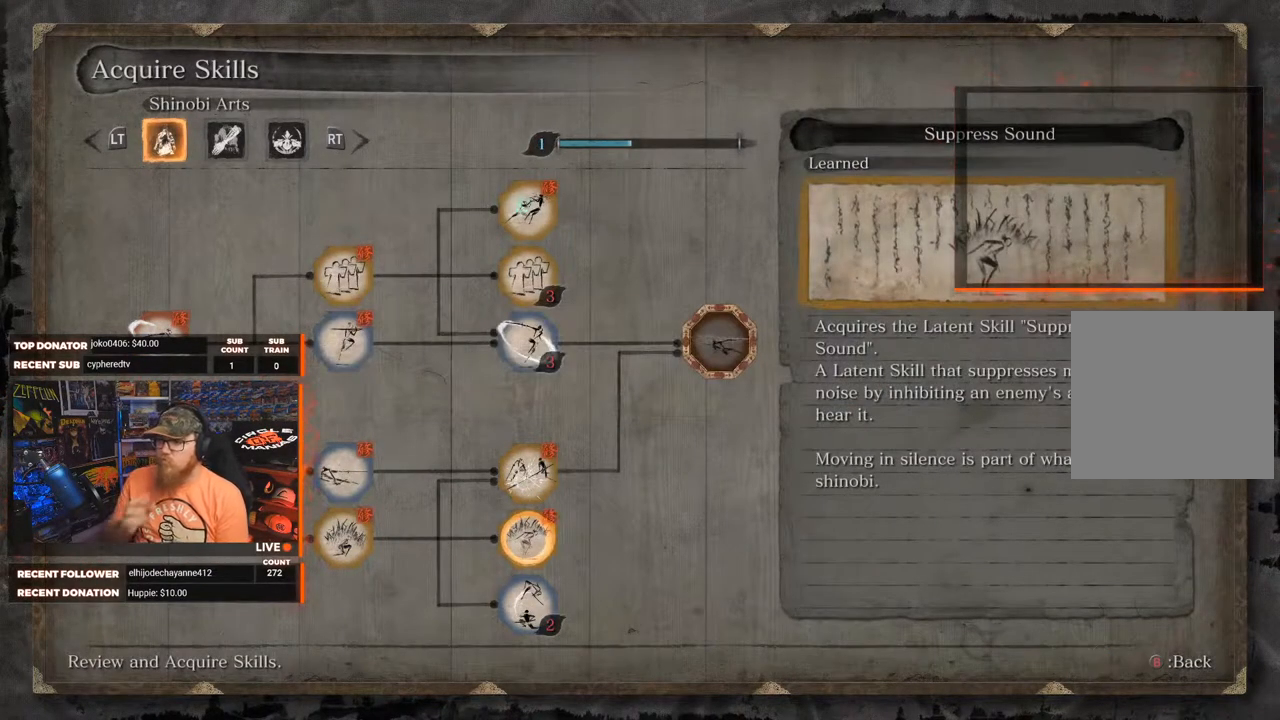
{"buttons": [], "left_stick": "center", "right_stick": "center", "events": []}
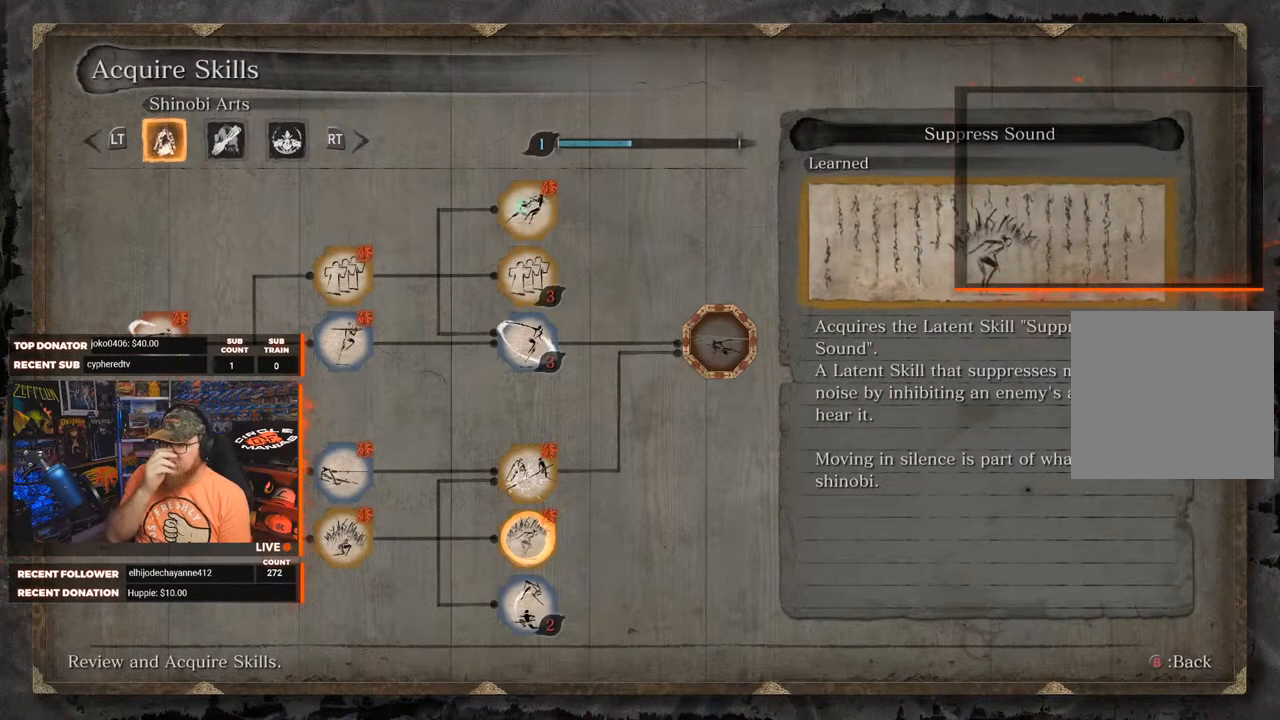
{"buttons": ["DPAD_UP"], "left_stick": "center", "right_stick": "center", "events": [[450, "DPAD_UP", "down"]]}
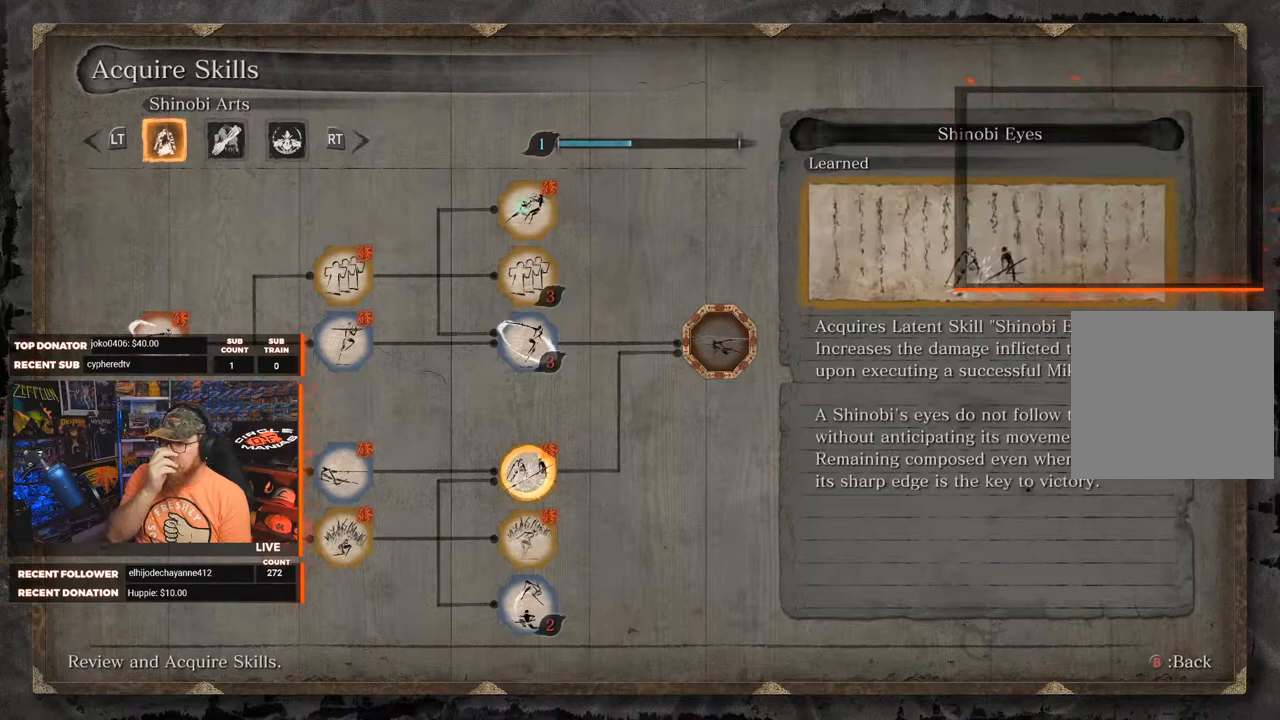
{"buttons": [], "left_stick": "center", "right_stick": "center", "events": [[33, "DPAD_UP", "up"], [217, "DPAD_RIGHT", "down"], [317, "DPAD_RIGHT", "up"]]}